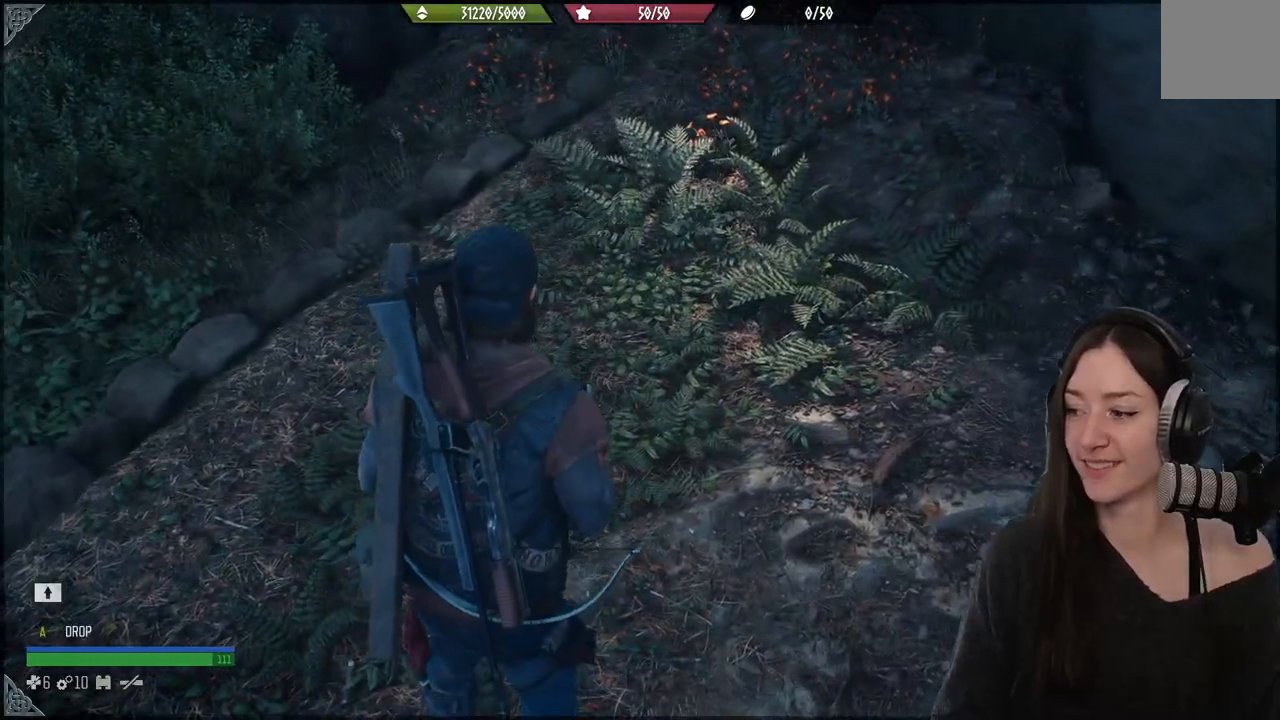
Gameplay with a controller (Xbox layout); each line is a JSON object with the inputs held at the frame after it. "events" lists button and stick changes between this image and that frame as [ms after this image, input, new state], when the widget could be followed in between. Not read: L3.
{"buttons": [], "left_stick": "left", "right_stick": "left", "events": [[17, "right_stick", "left"], [33, "left_stick", "left"]]}
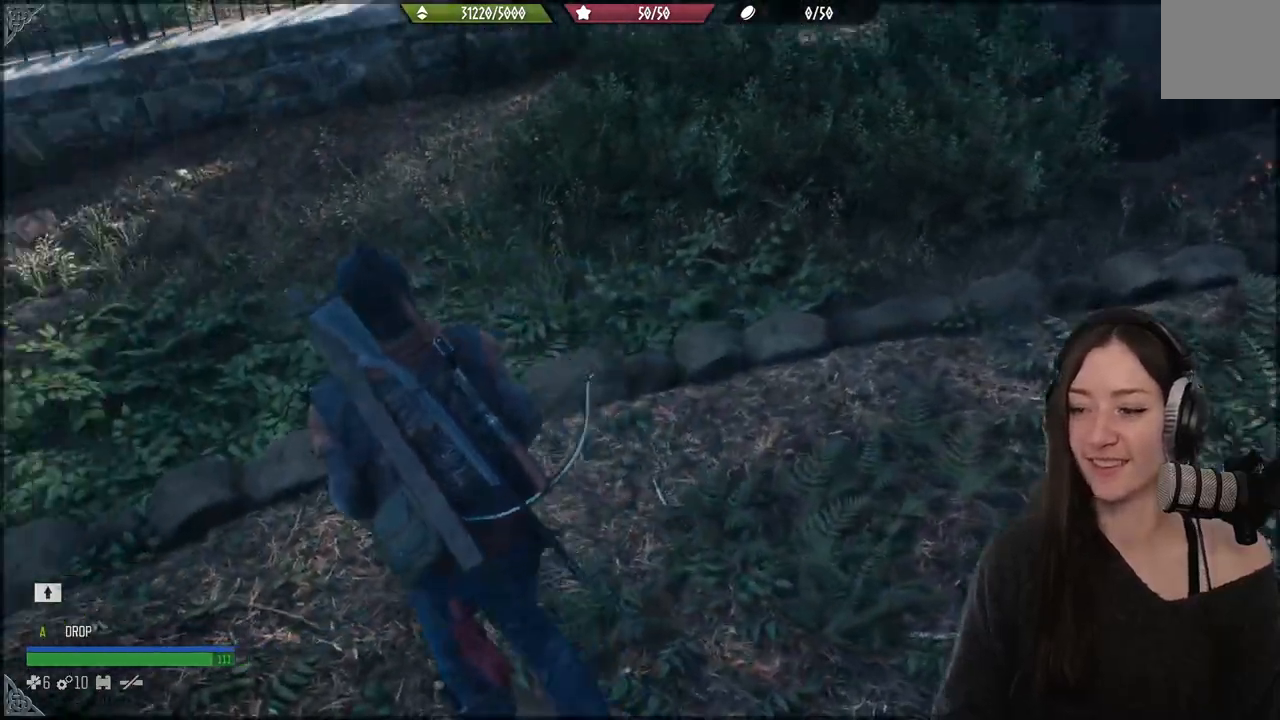
{"buttons": [], "left_stick": "up-left", "right_stick": "left", "events": [[150, "left_stick", "up-left"]]}
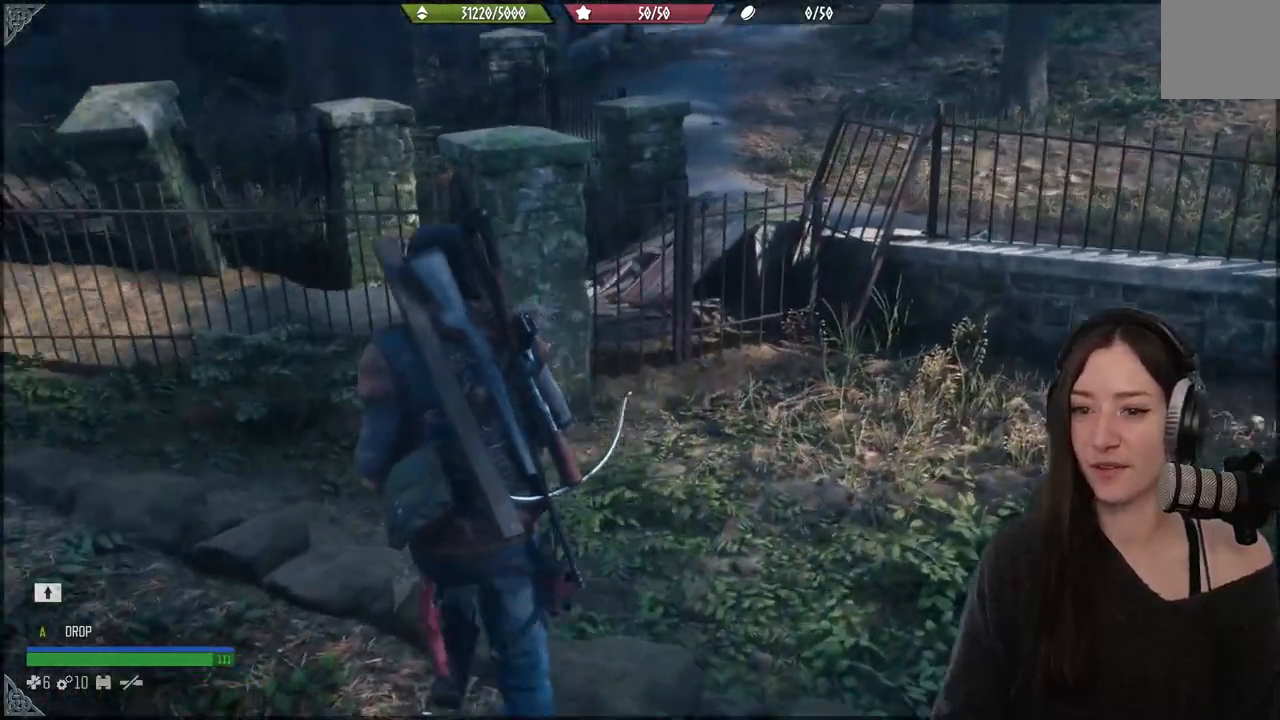
{"buttons": [], "left_stick": "up-left", "right_stick": "up-left", "events": [[133, "right_stick", "center"], [483, "right_stick", "up-left"]]}
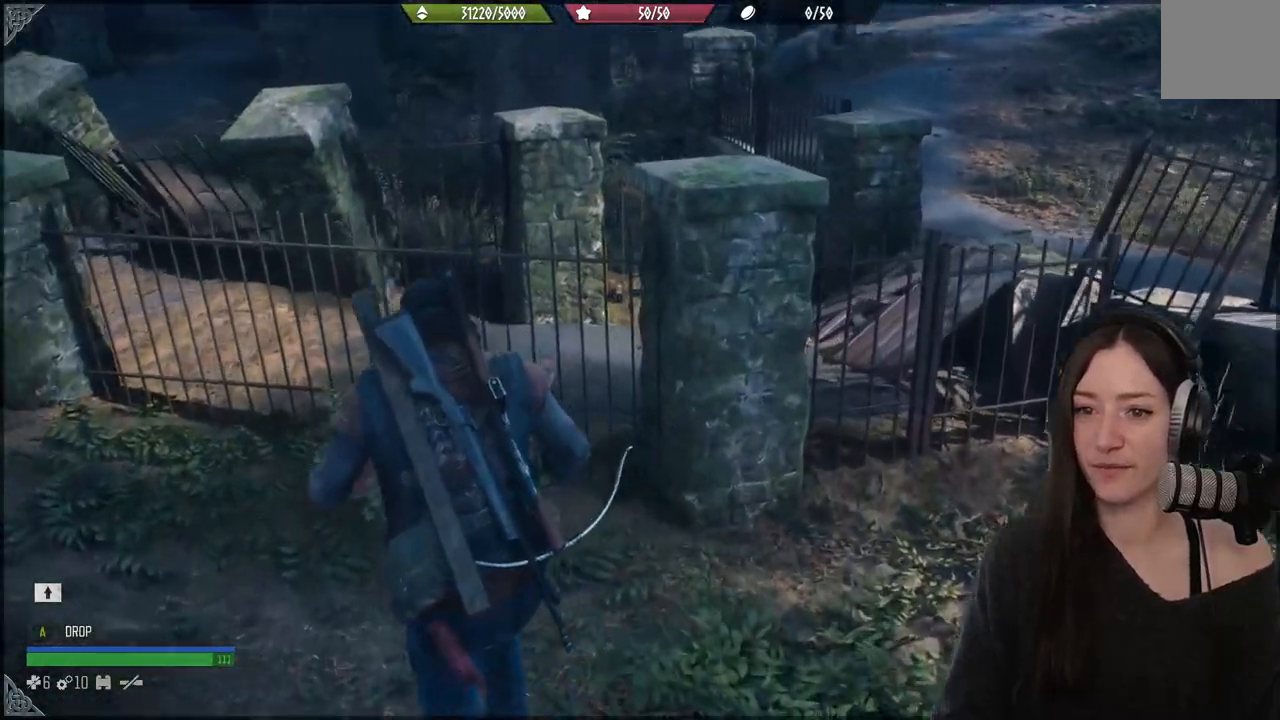
{"buttons": [], "left_stick": "up-left", "right_stick": "left", "events": [[67, "right_stick", "left"]]}
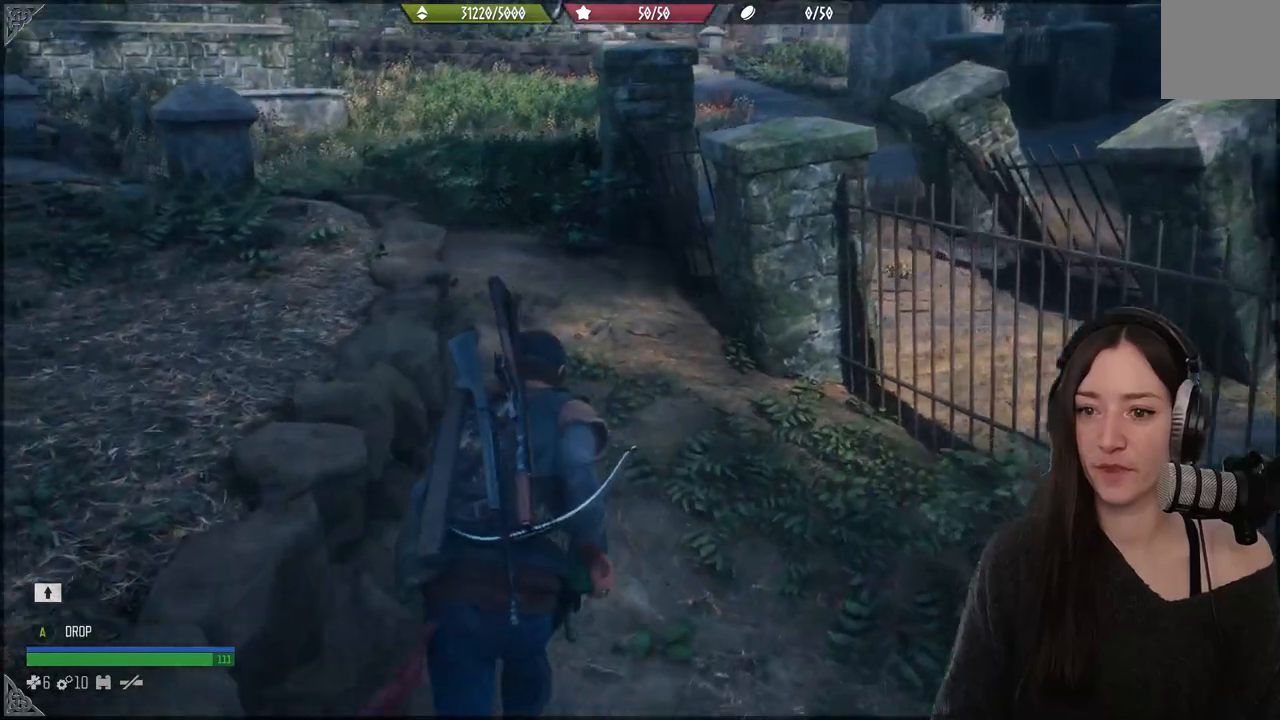
{"buttons": [], "left_stick": "up-left", "right_stick": "center", "events": [[67, "right_stick", "center"]]}
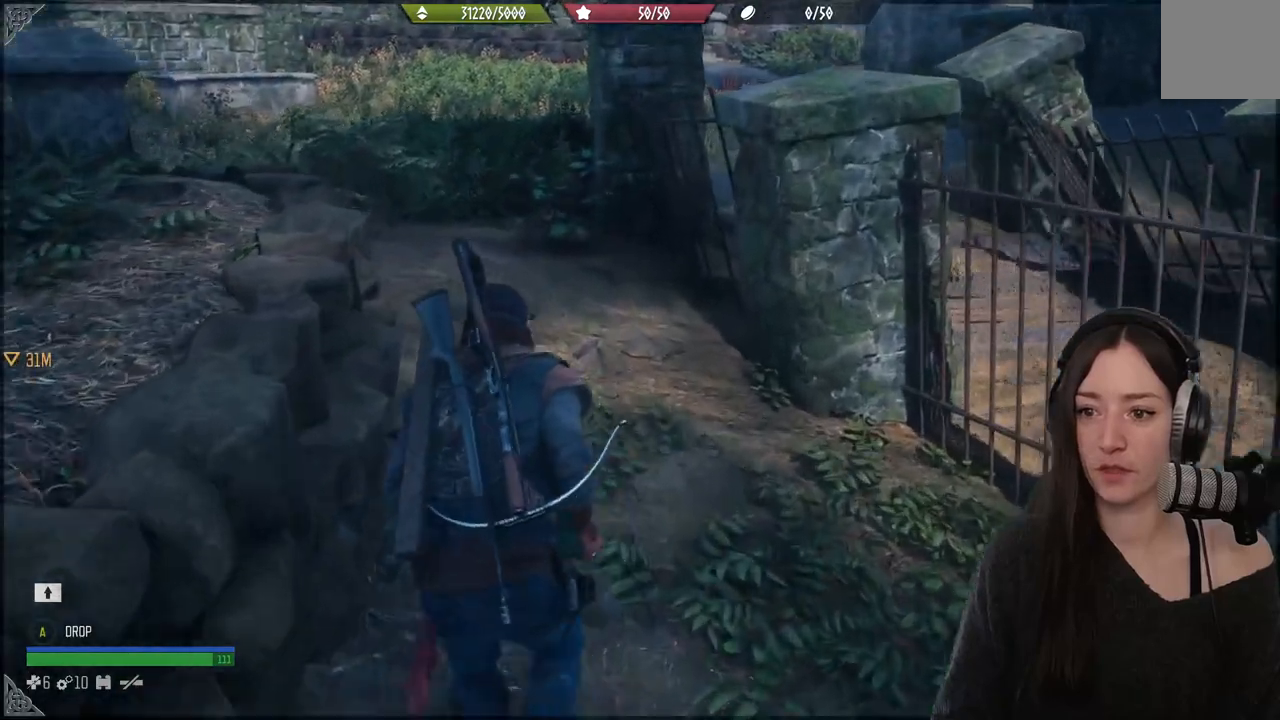
{"buttons": [], "left_stick": "up-left", "right_stick": "center", "events": []}
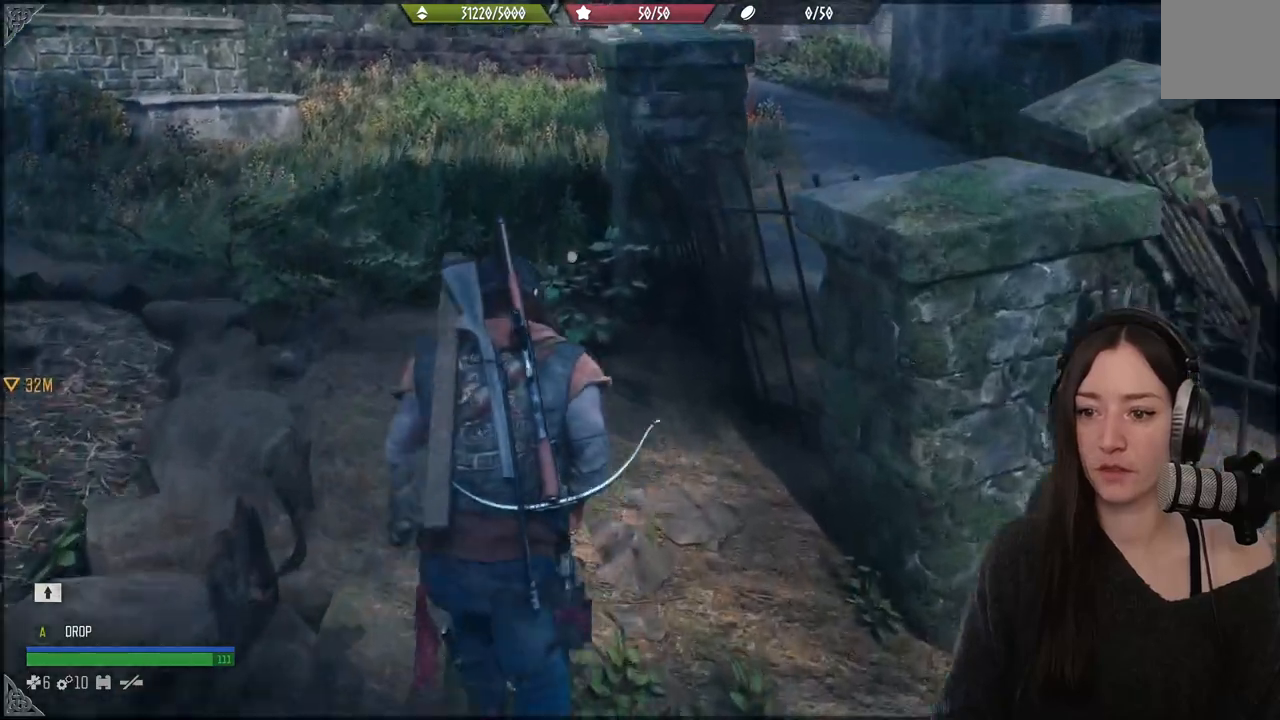
{"buttons": [], "left_stick": "up-left", "right_stick": "center", "events": []}
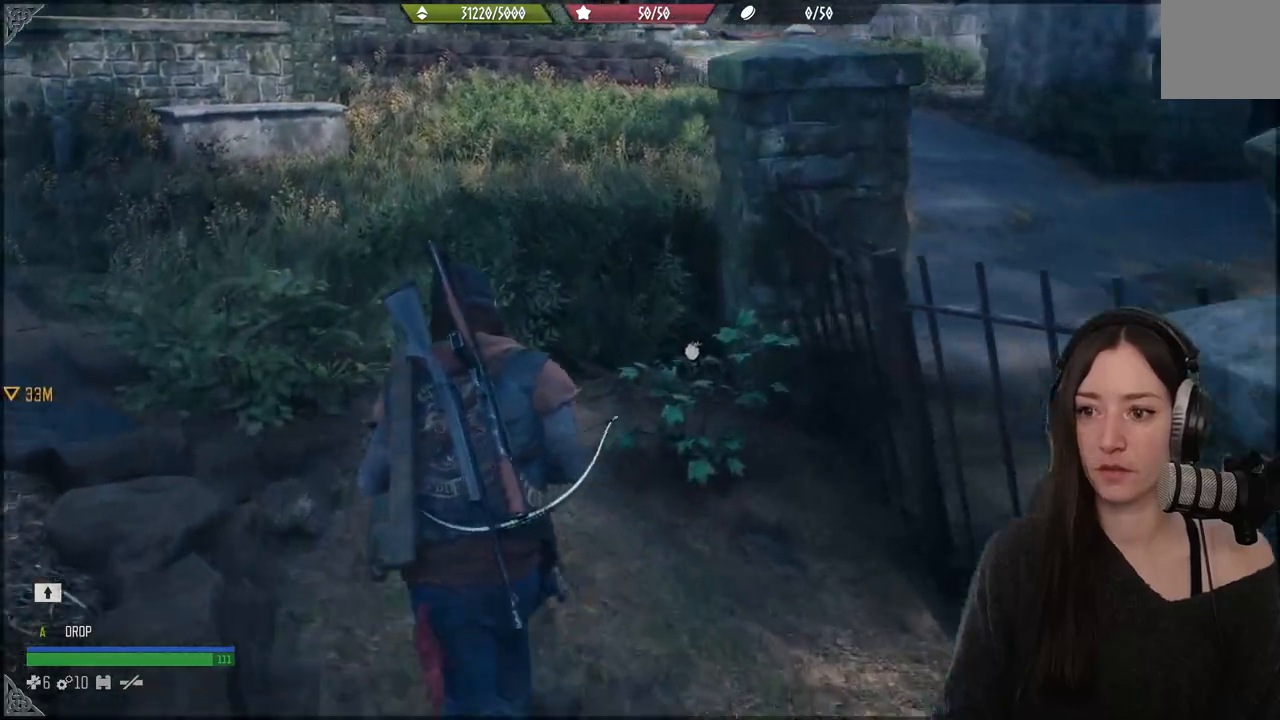
{"buttons": [], "left_stick": "up-left", "right_stick": "right", "events": [[83, "right_stick", "right"]]}
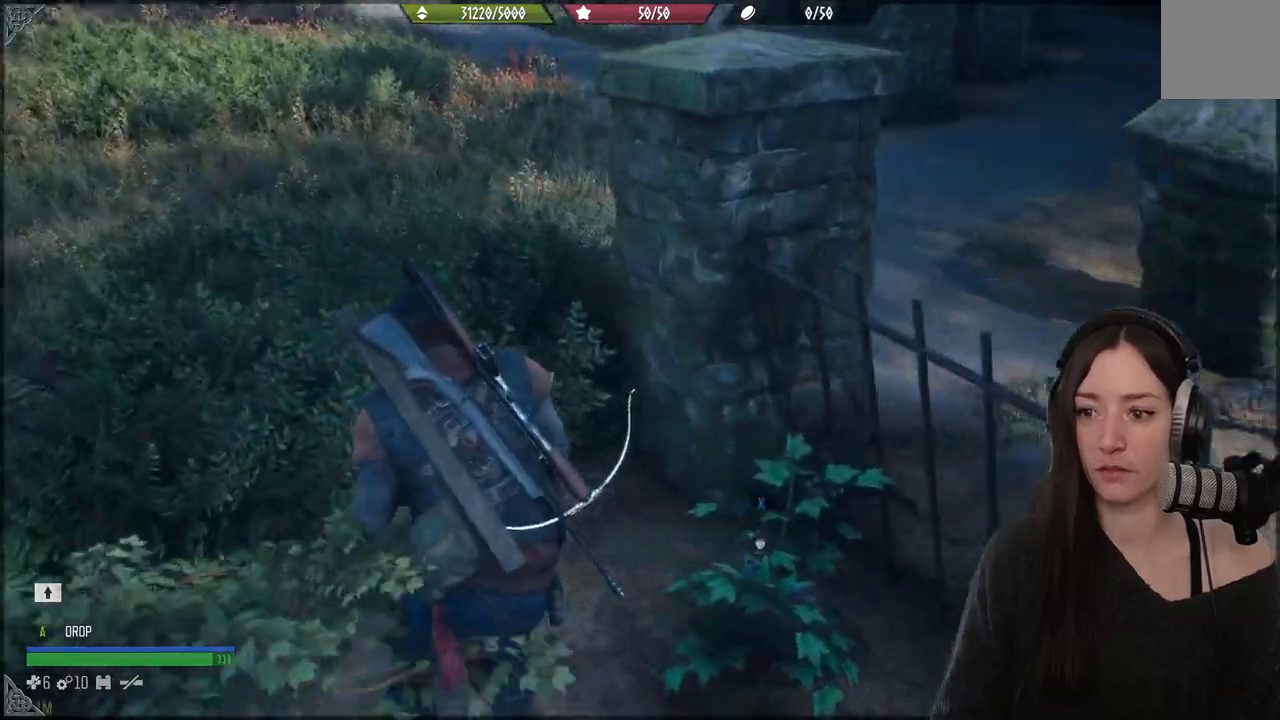
{"buttons": [], "left_stick": "up-left", "right_stick": "right", "events": []}
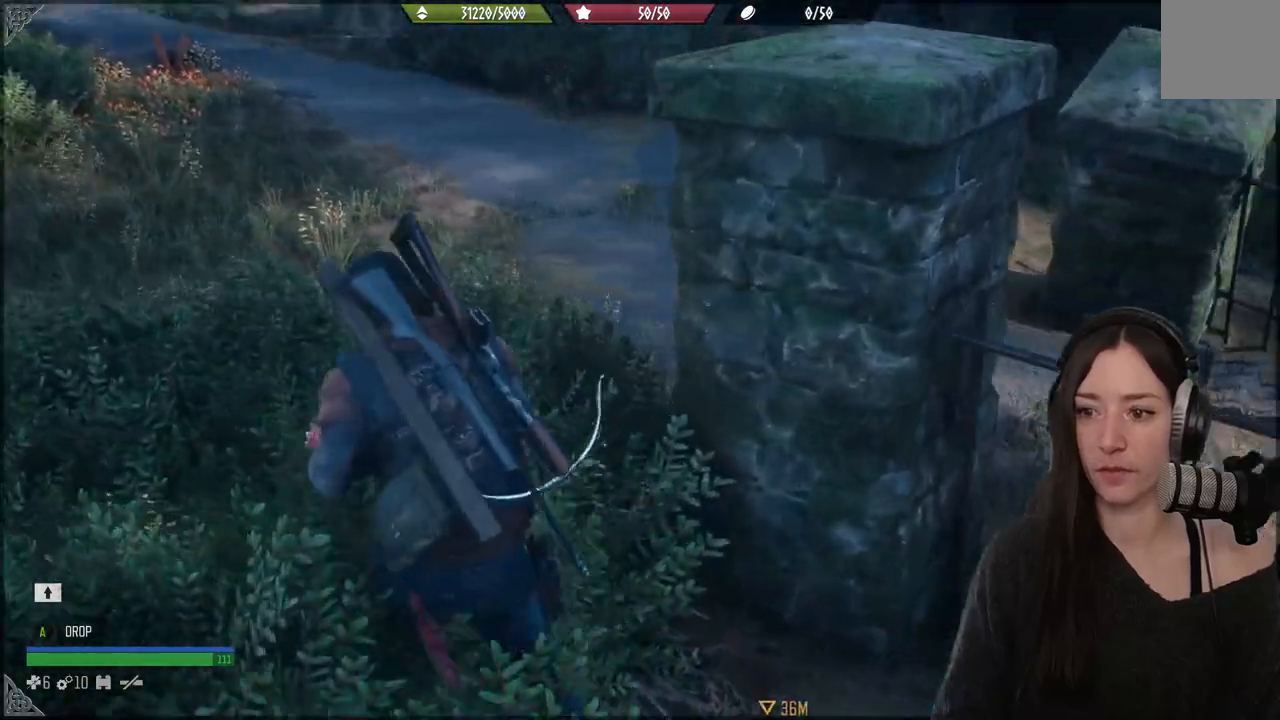
{"buttons": [], "left_stick": "up", "right_stick": "right", "events": [[283, "left_stick", "up"]]}
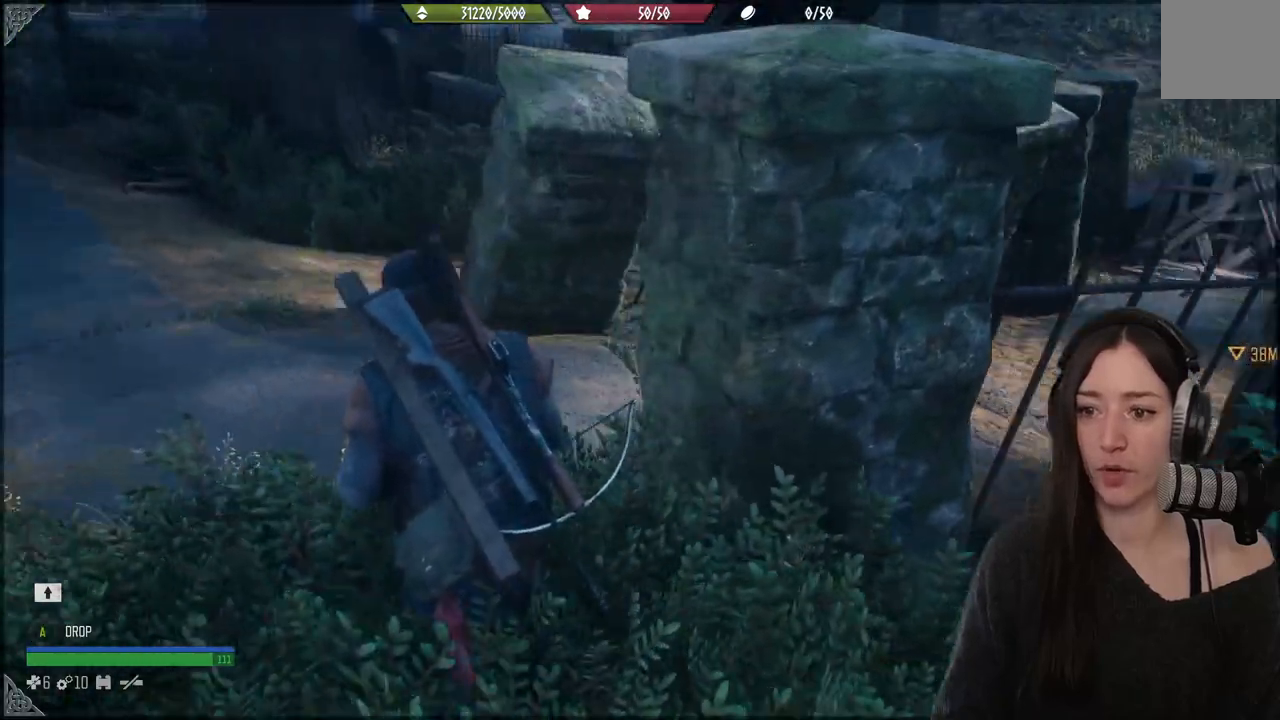
{"buttons": [], "left_stick": "up", "right_stick": "right", "events": []}
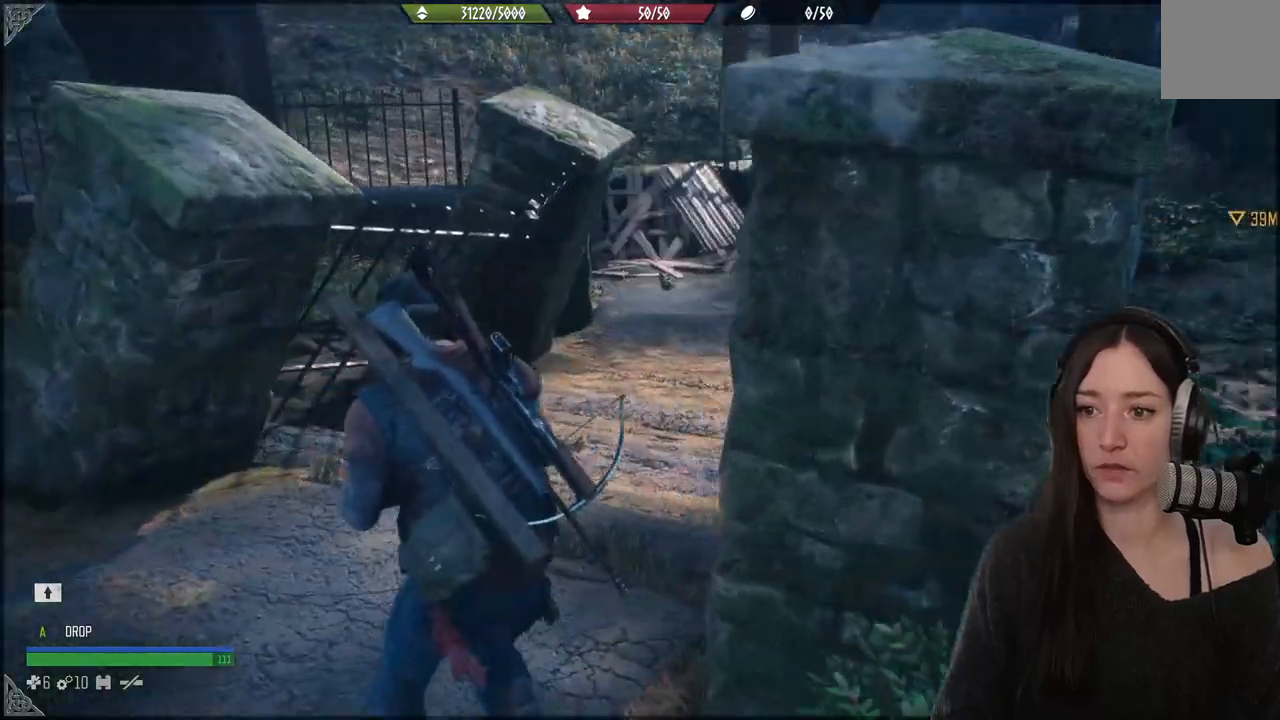
{"buttons": [], "left_stick": "up", "right_stick": "center", "events": [[383, "right_stick", "center"]]}
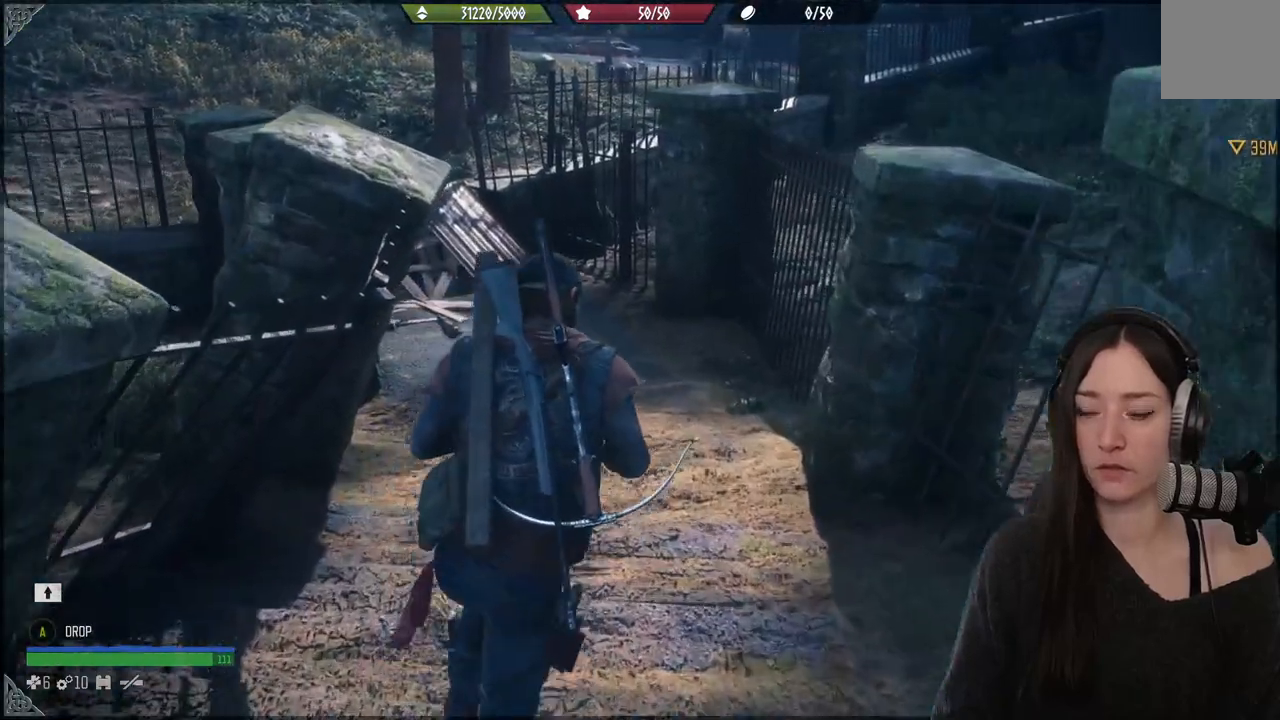
{"buttons": [], "left_stick": "up", "right_stick": "up-left", "events": [[483, "right_stick", "up-left"]]}